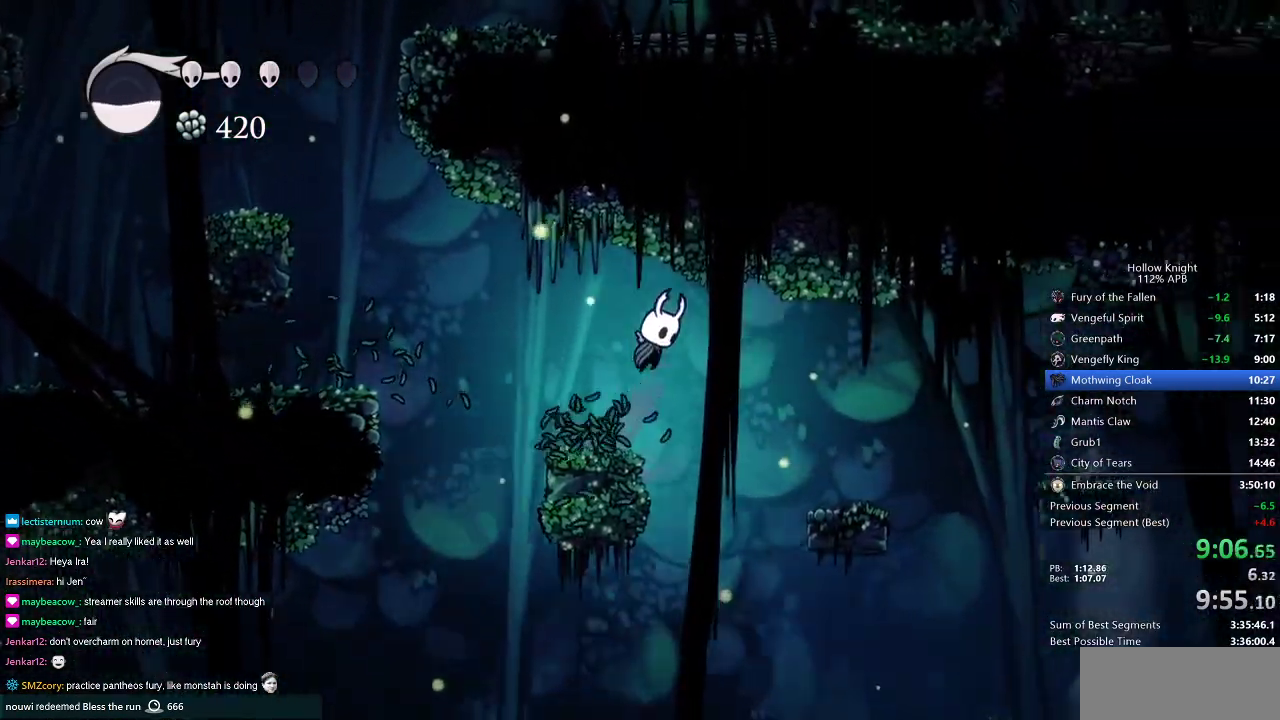
Gameplay with keyboard; each line is a JSON object with the keys held at the frame after it. "events" lists presses ("down") and releases ("up") of "cdash", "dash", "dnail", "down", "heal", "inv", "jump", "left", "nail", "right", "spell" and "up" between this image and that frame as [ms after this image, input, new state], when the widget could be followed in between. No other keys are recorded. Mouse input is not recorded. Key names are as the overlay labels them; some are game actions (e.g. jump) rather than physical keys.
{"keys": ["right"], "events": [[150, "jump", "up"]]}
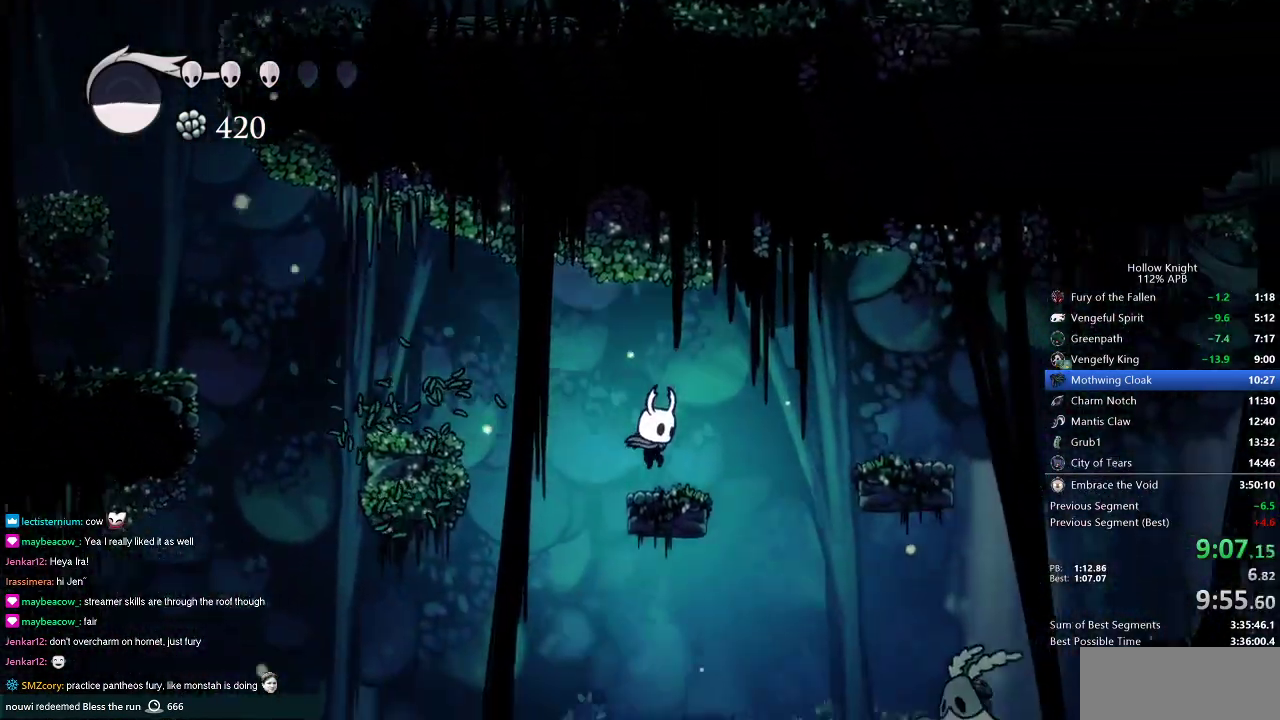
{"keys": ["right"], "events": [[117, "jump", "down"], [351, "jump", "up"]]}
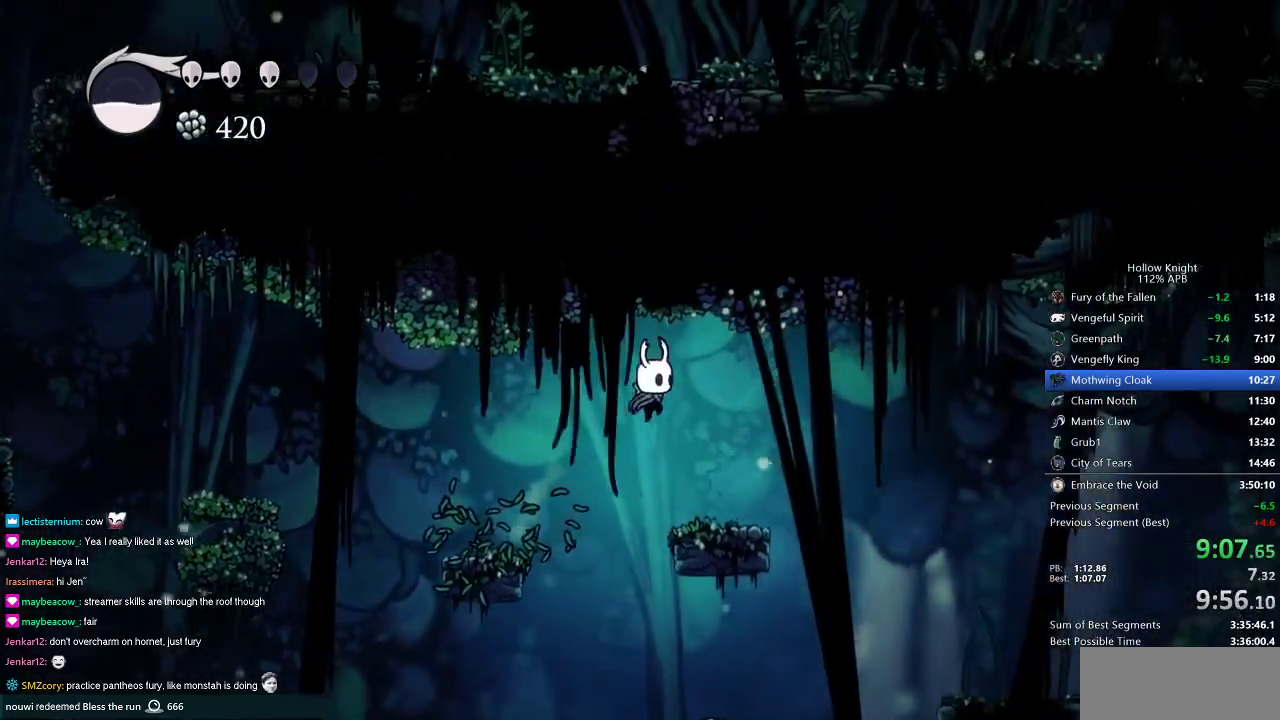
{"keys": ["right"], "events": [[317, "jump", "down"], [450, "jump", "up"]]}
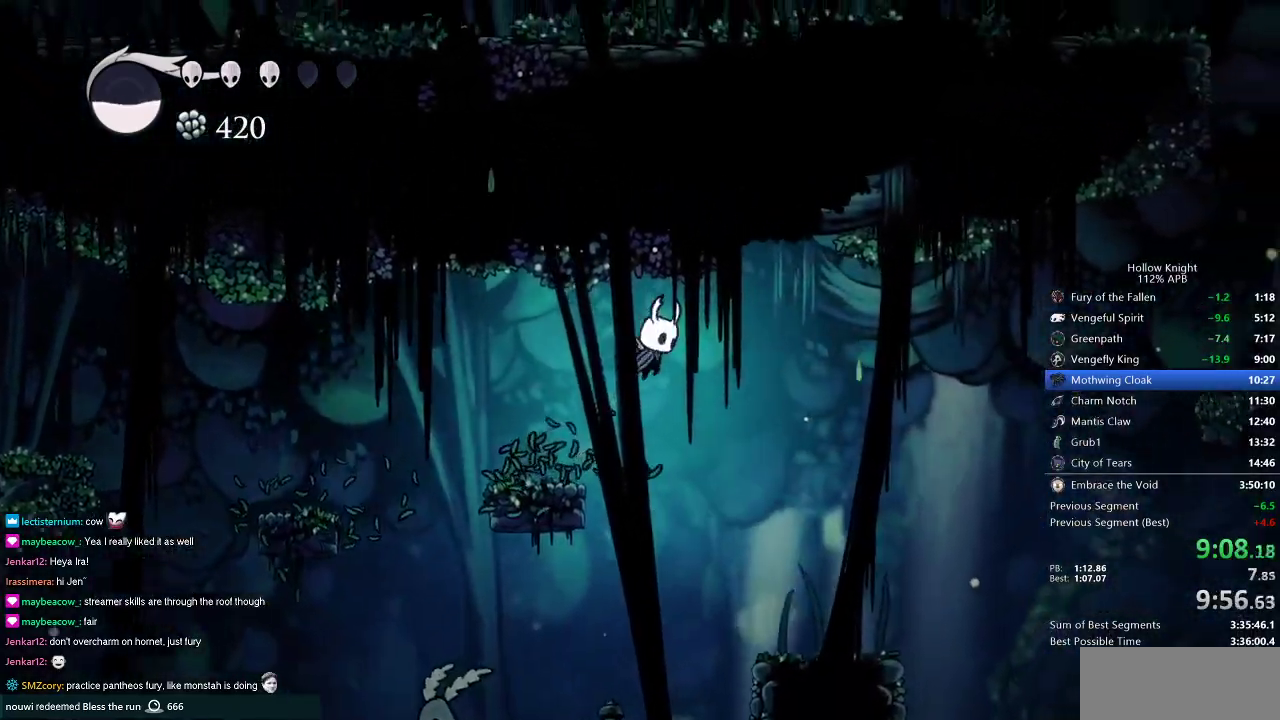
{"keys": ["jump", "right"], "events": [[484, "jump", "down"]]}
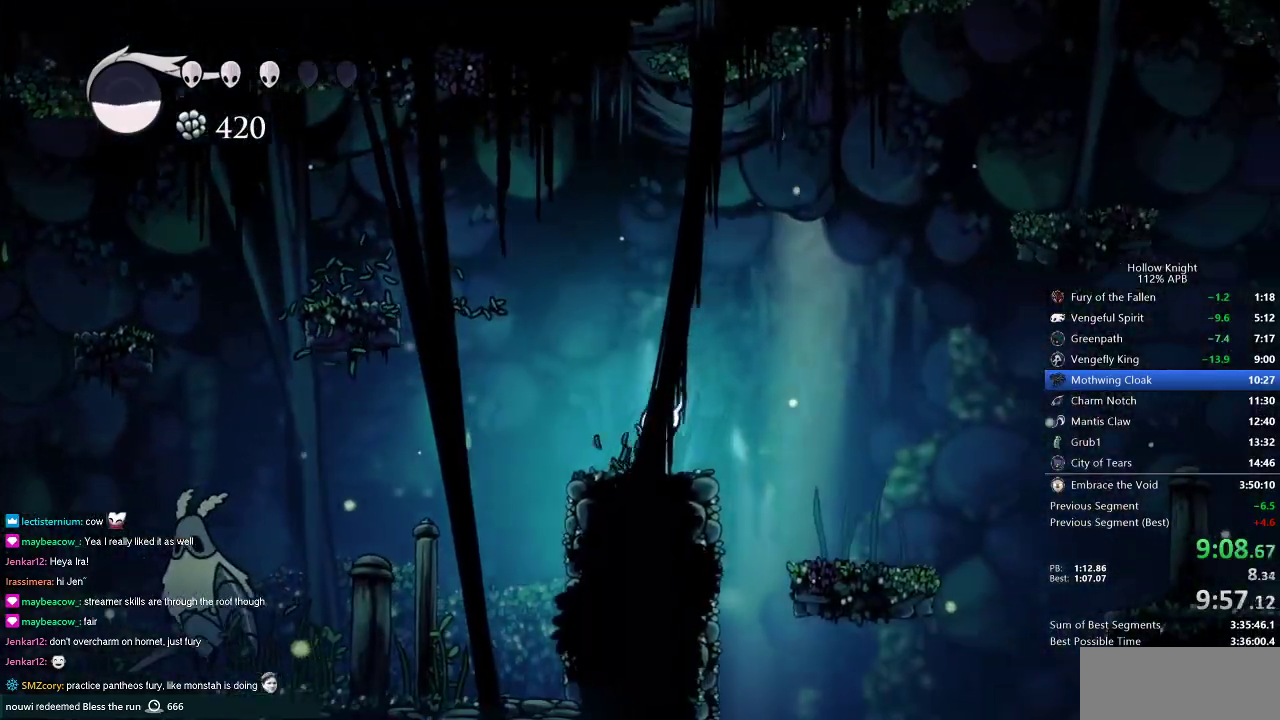
{"keys": ["left"], "events": [[83, "jump", "up"], [350, "right", "up"], [400, "left", "down"]]}
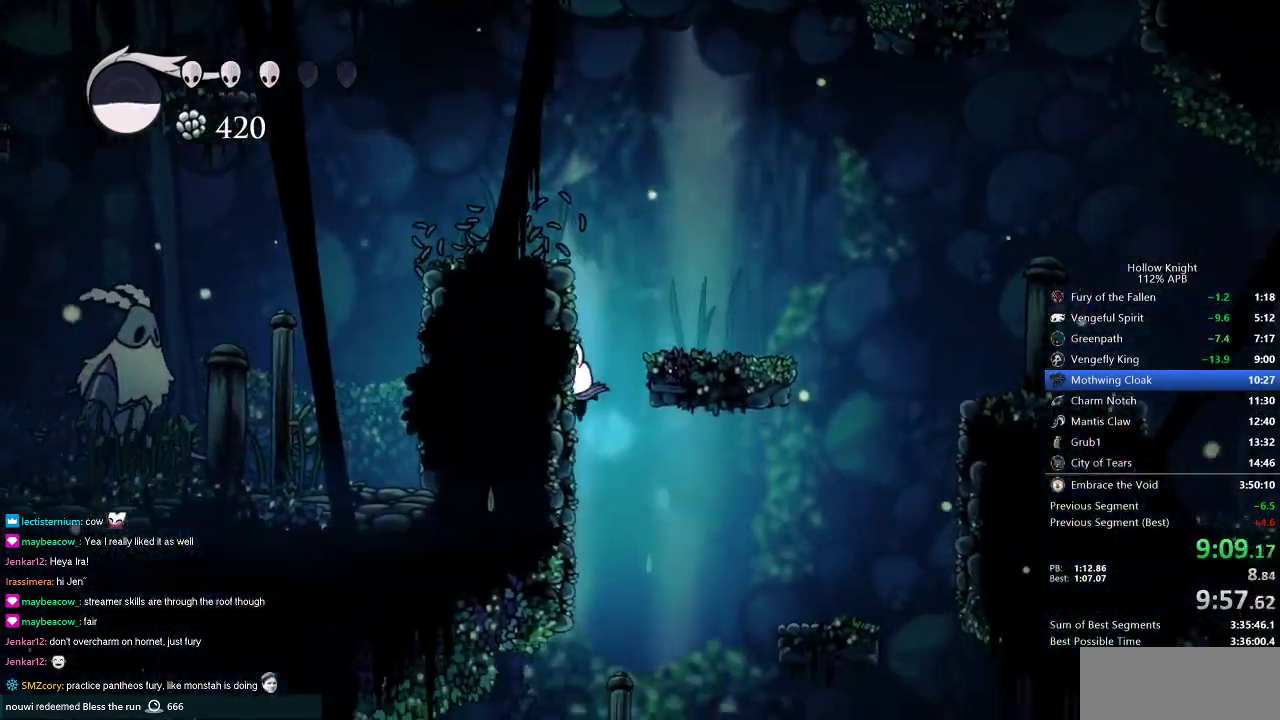
{"keys": ["left"], "events": []}
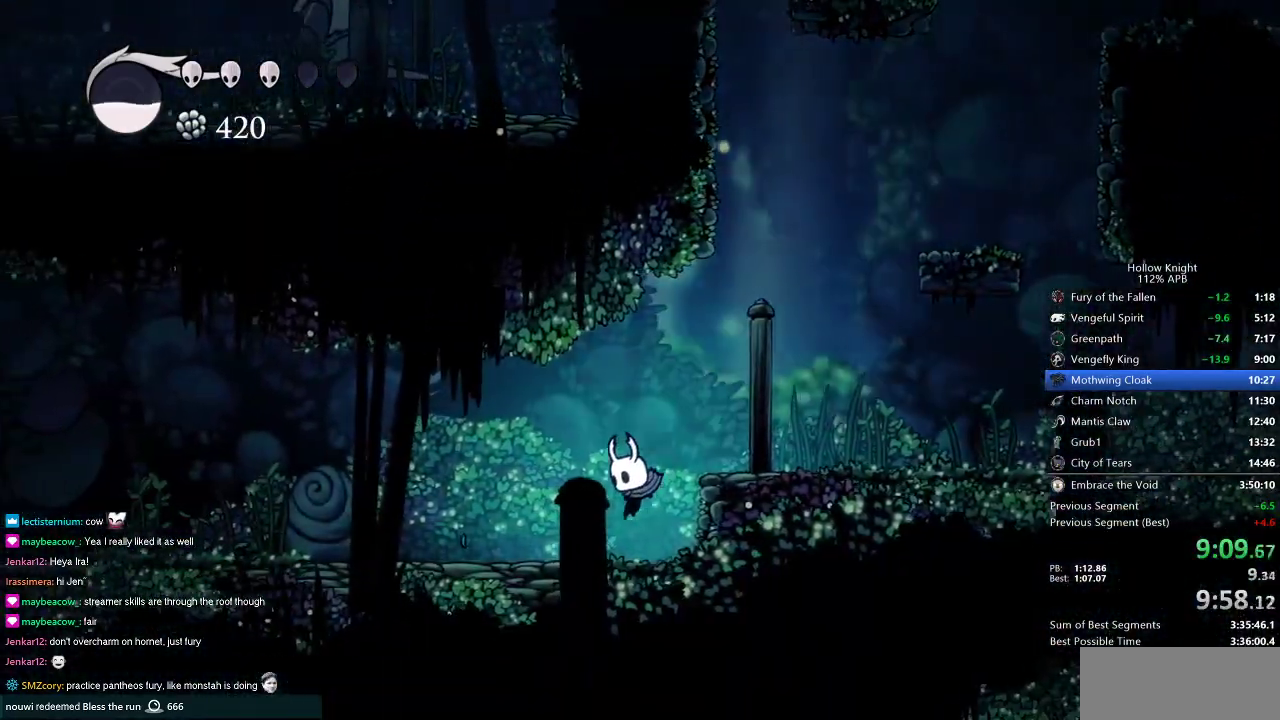
{"keys": ["left"], "events": []}
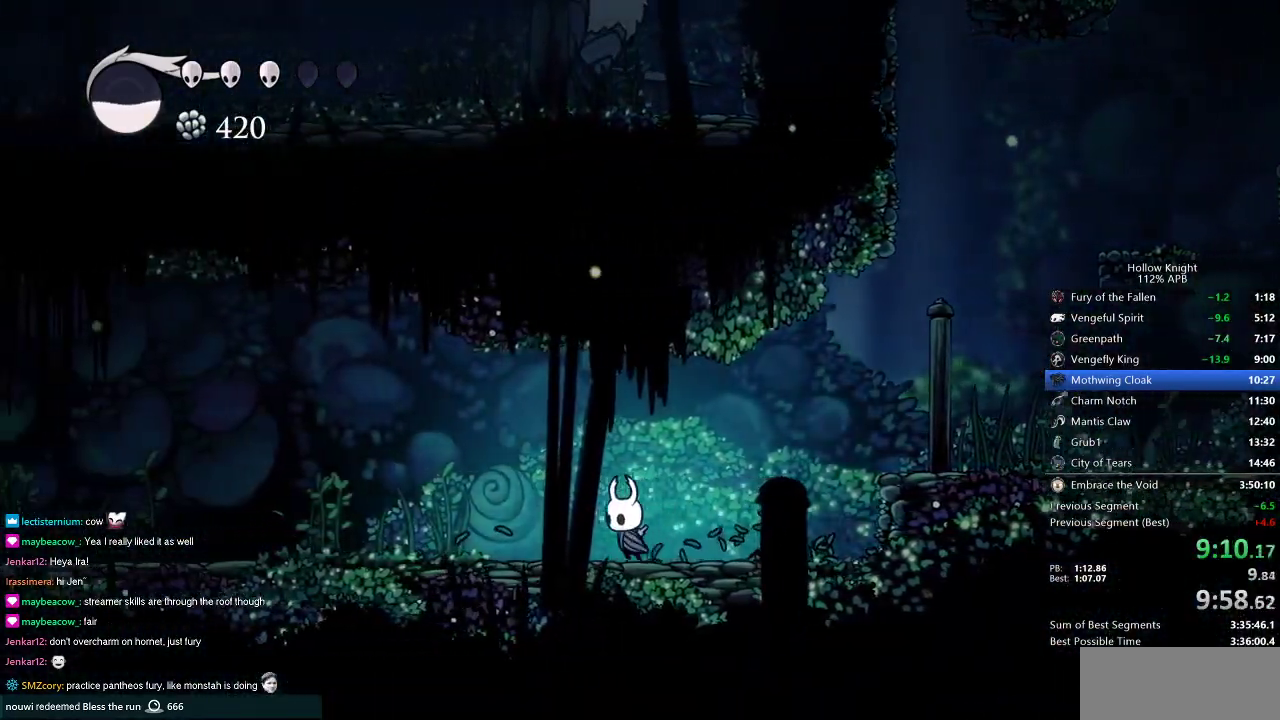
{"keys": ["left"], "events": []}
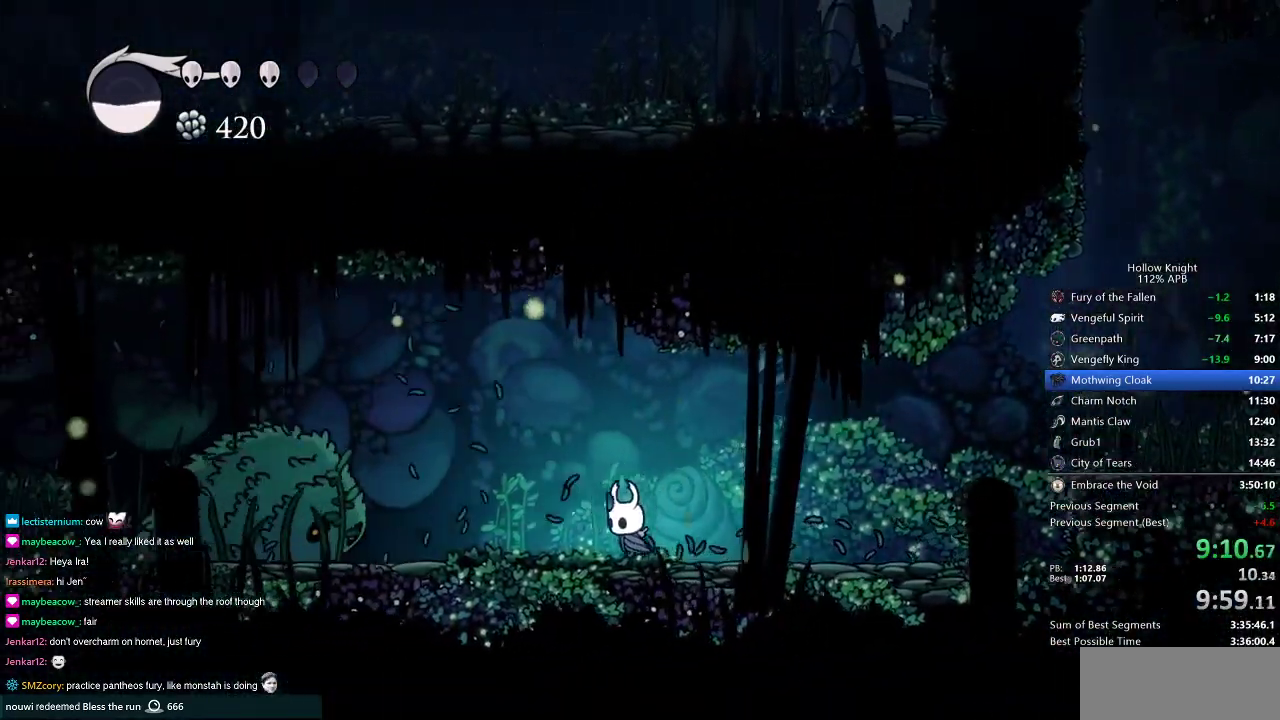
{"keys": ["left"], "events": [[217, "nail", "down"], [367, "nail", "up"]]}
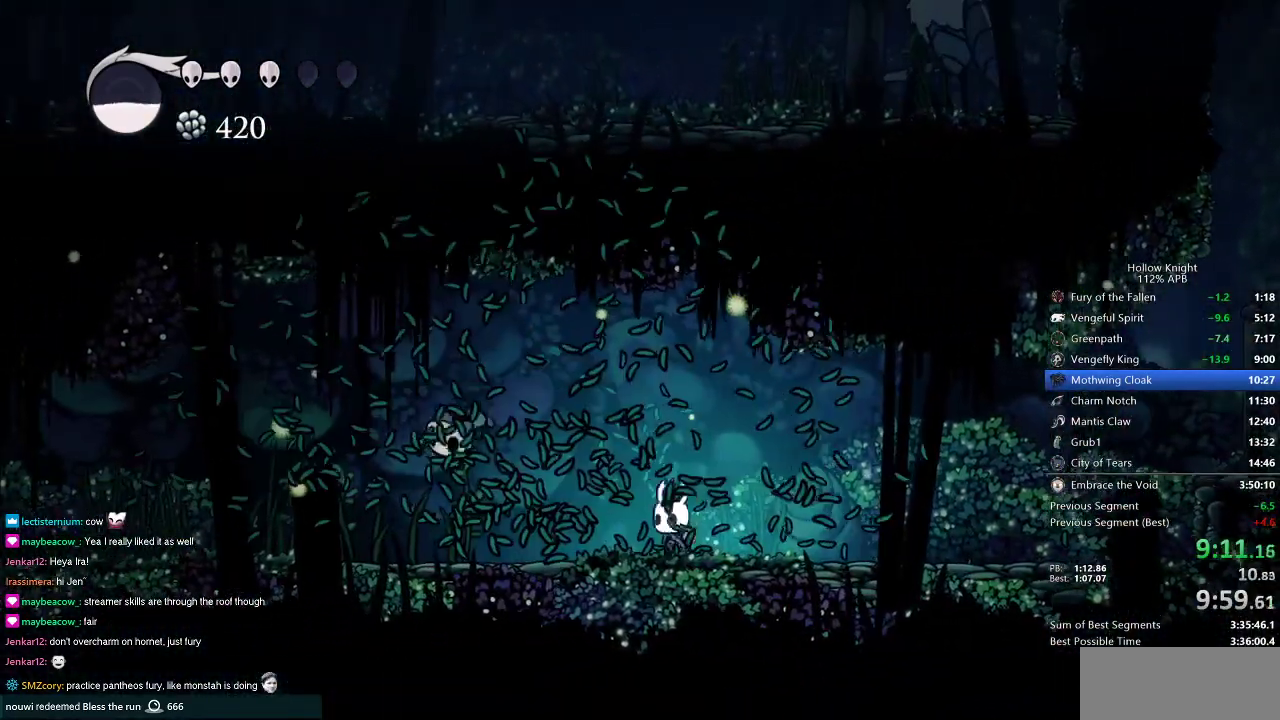
{"keys": ["left", "up"], "events": [[284, "up", "down"]]}
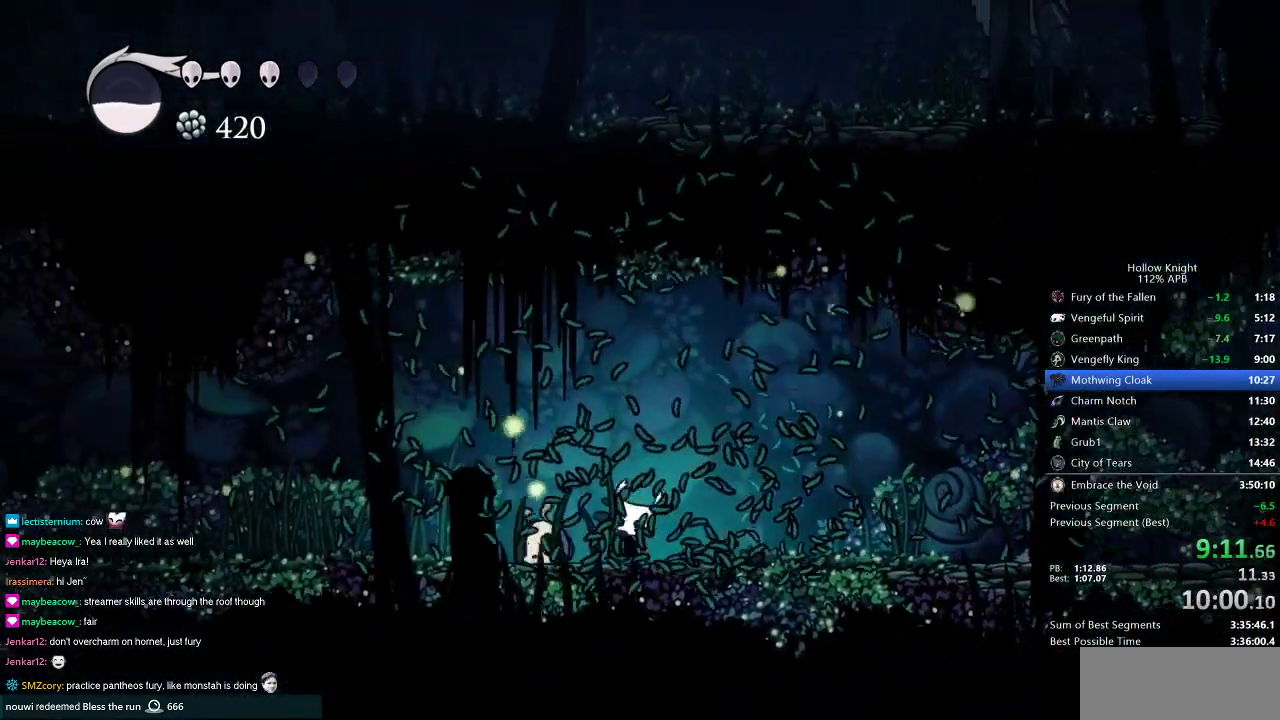
{"keys": ["left", "up"], "events": [[16, "nail", "down"], [117, "nail", "up"], [350, "nail", "down"], [450, "nail", "up"]]}
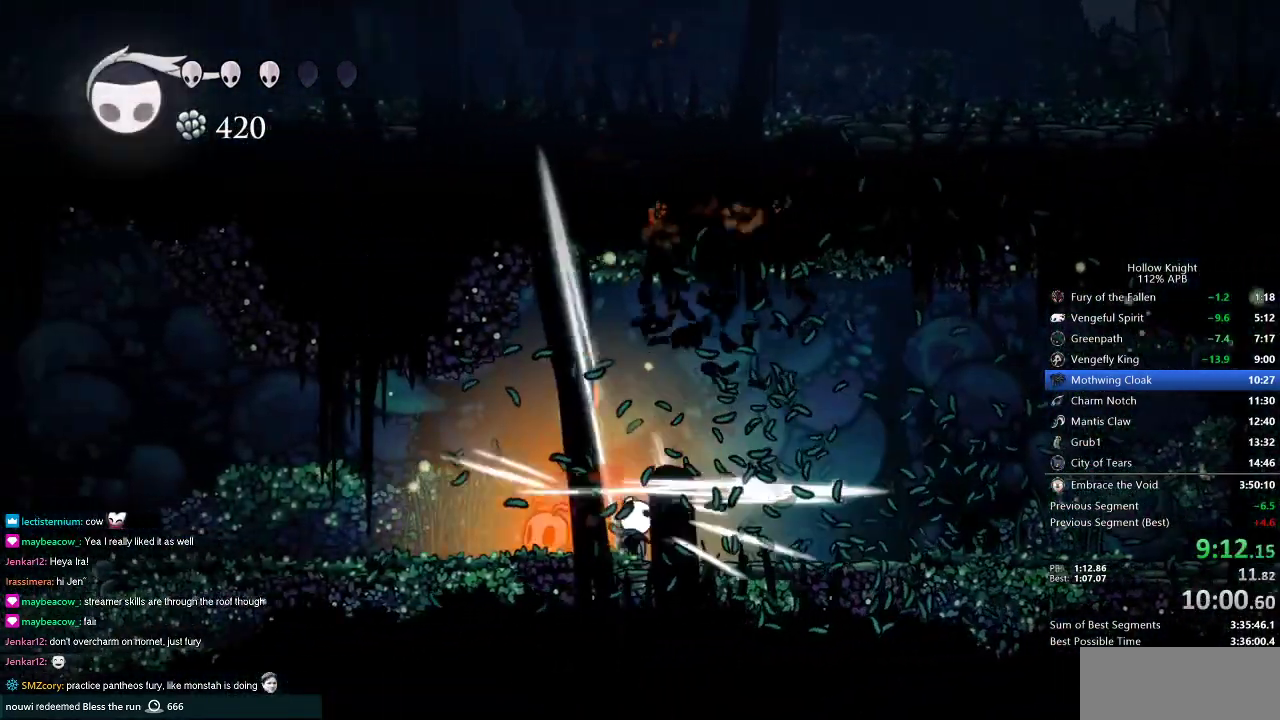
{"keys": ["left"], "events": [[234, "up", "up"], [267, "nail", "down"], [367, "nail", "up"]]}
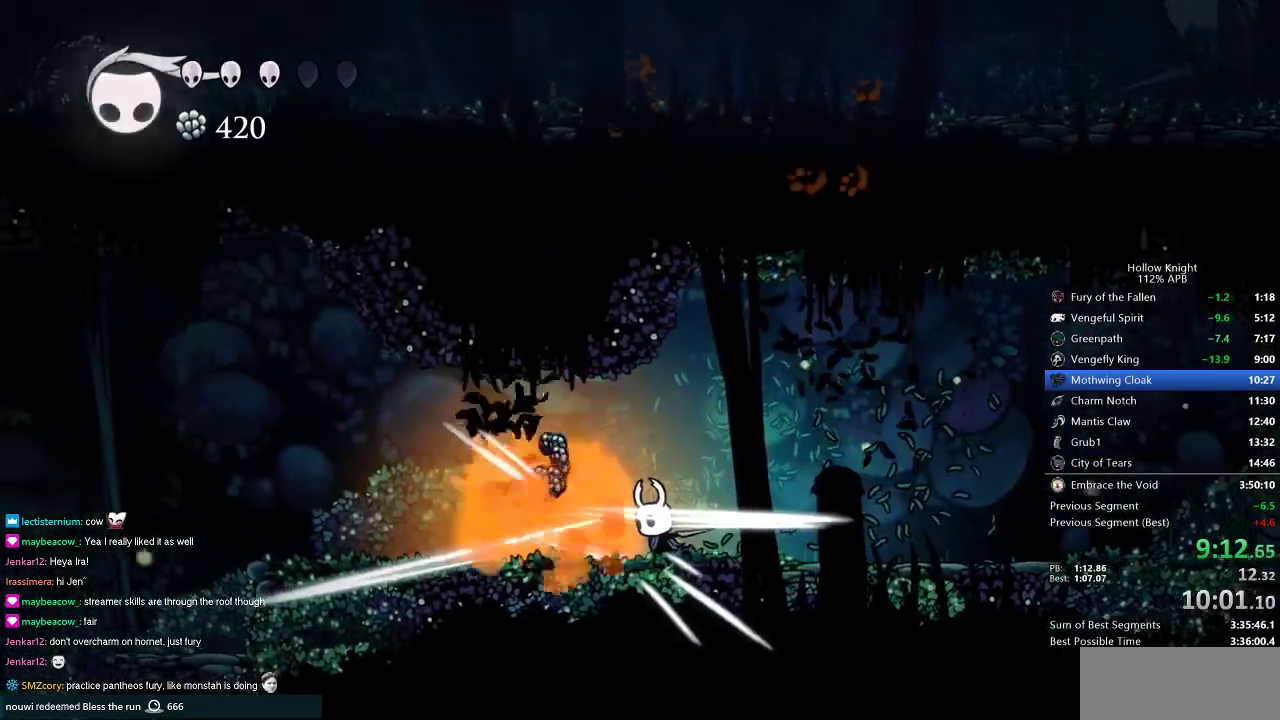
{"keys": ["left"], "events": []}
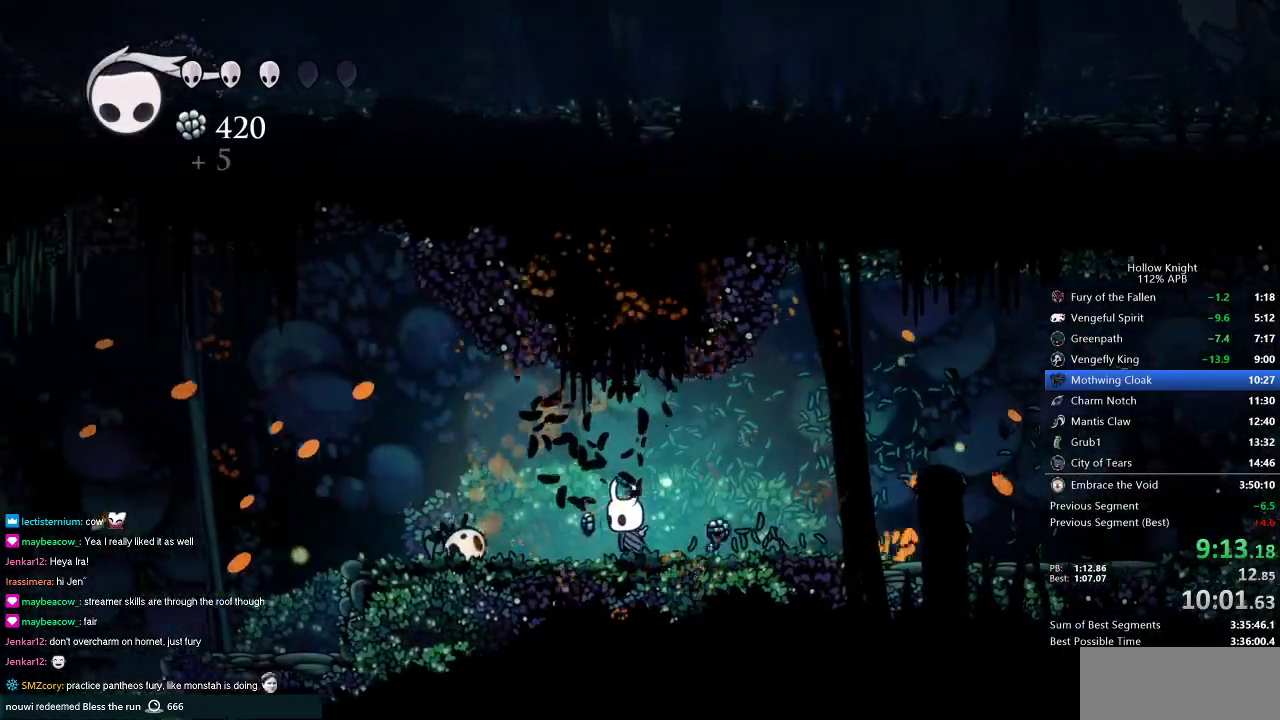
{"keys": ["left"], "events": []}
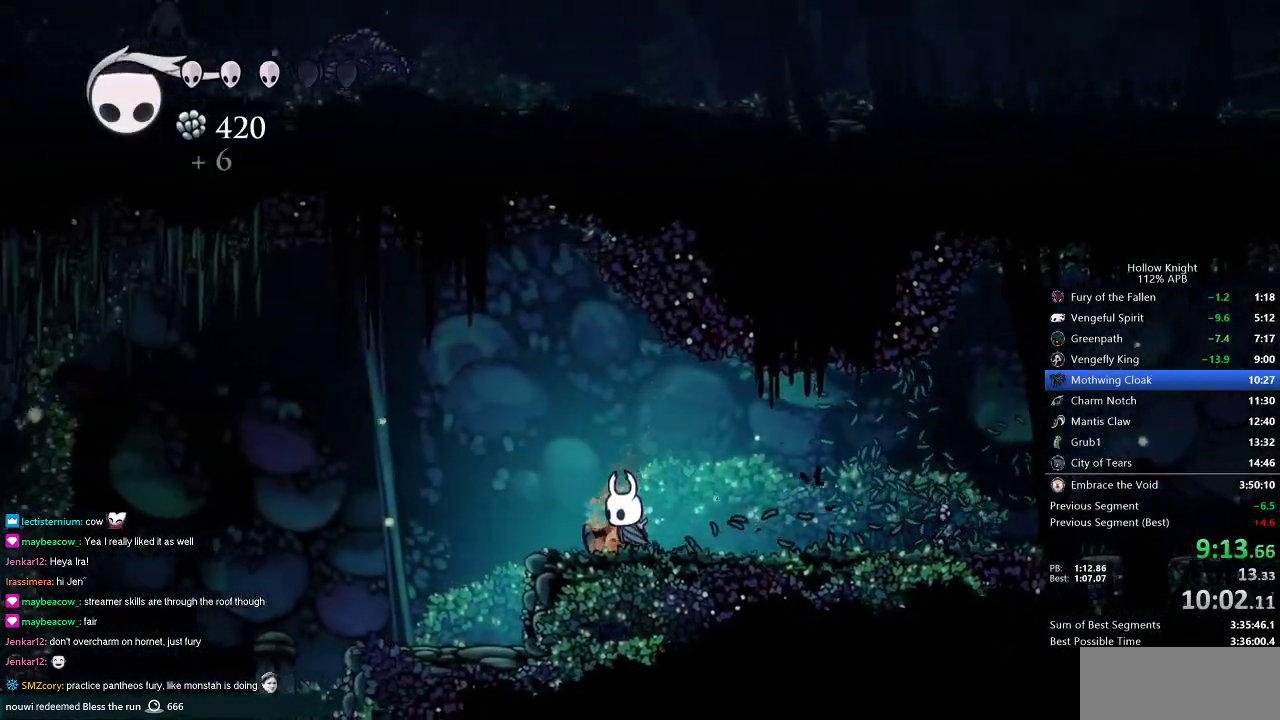
{"keys": ["left"], "events": []}
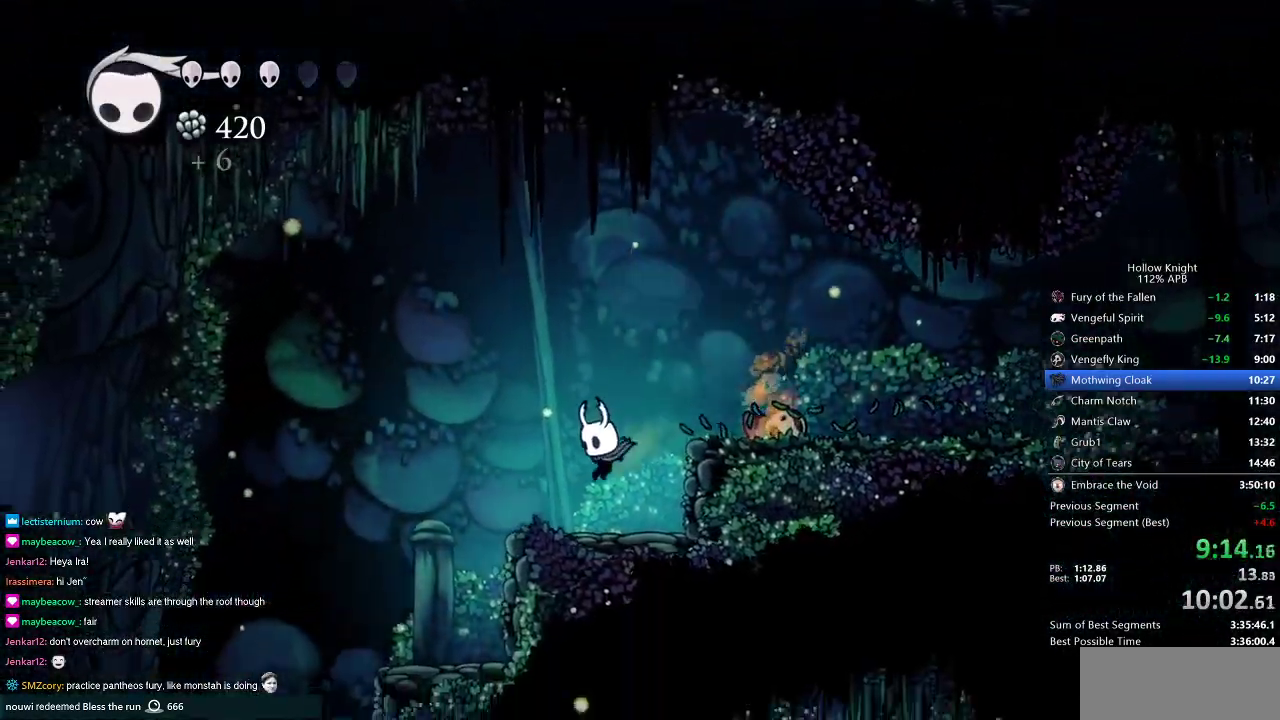
{"keys": ["left"], "events": [[184, "jump", "down"], [384, "jump", "up"]]}
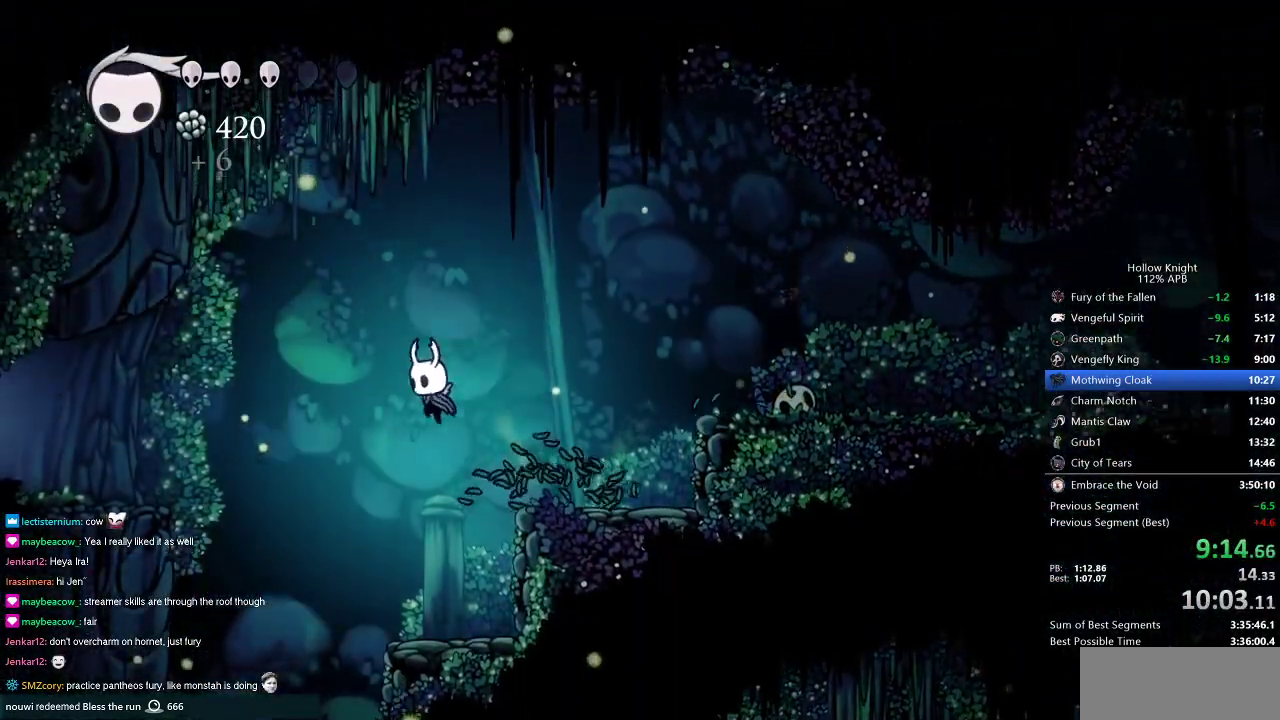
{"keys": ["right"], "events": [[317, "left", "up"], [317, "right", "down"]]}
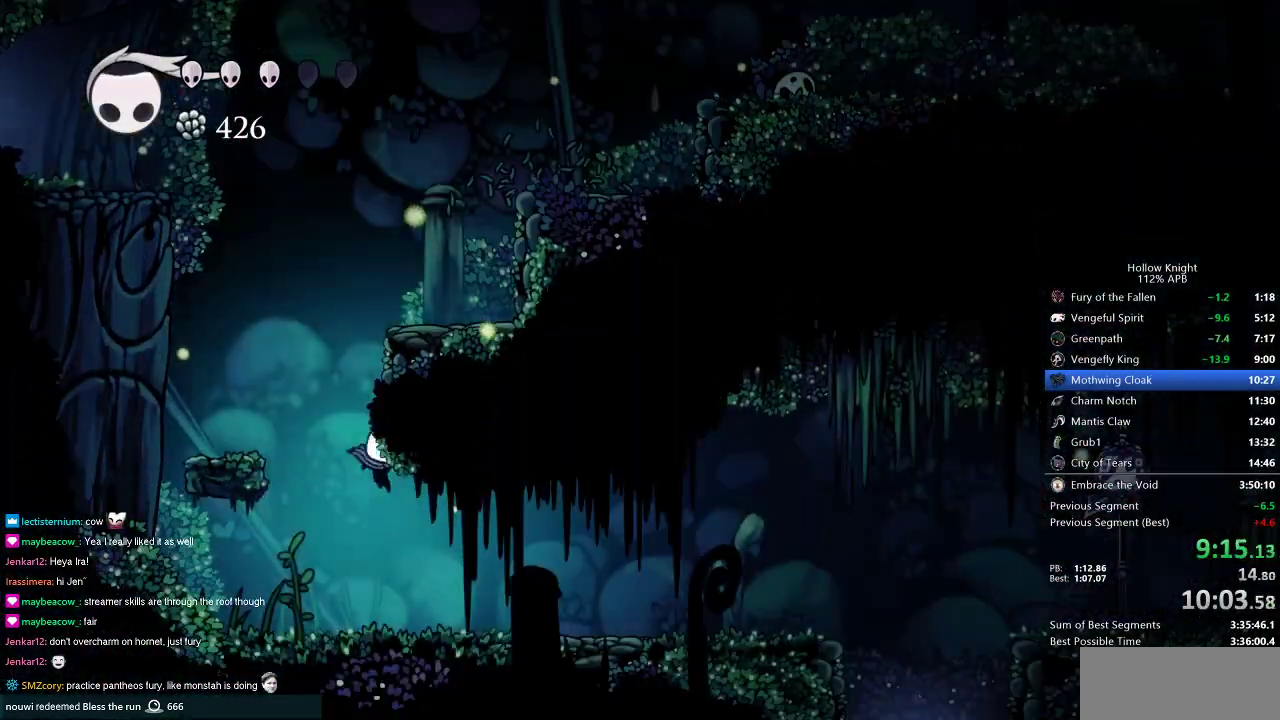
{"keys": ["right"], "events": []}
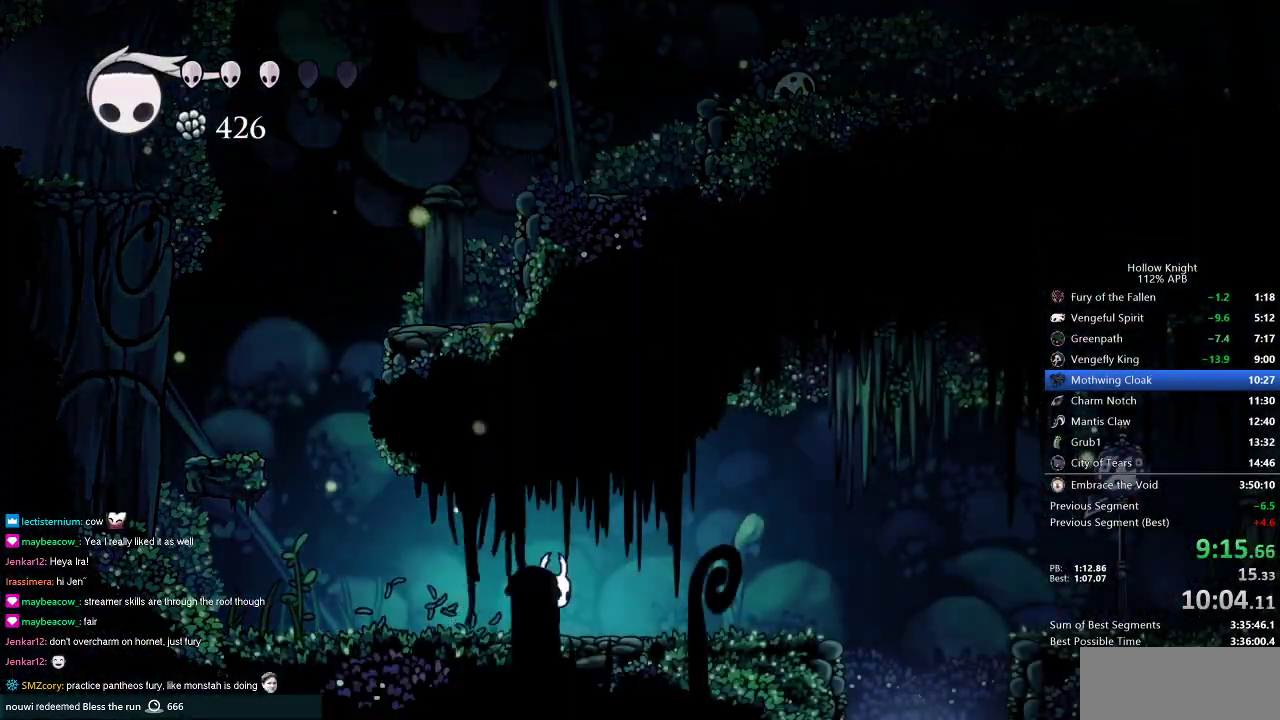
{"keys": ["jump", "right"], "events": [[484, "jump", "down"]]}
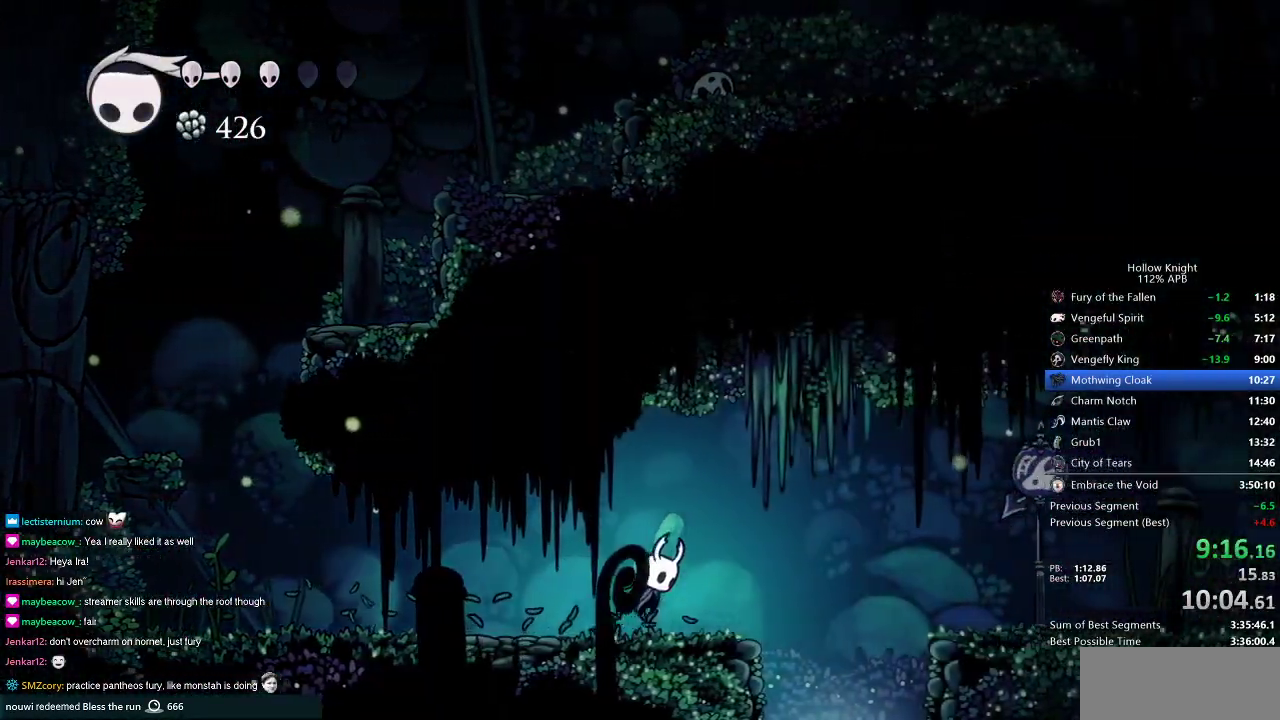
{"keys": ["left"], "events": [[133, "jump", "up"], [467, "left", "down"], [500, "right", "up"]]}
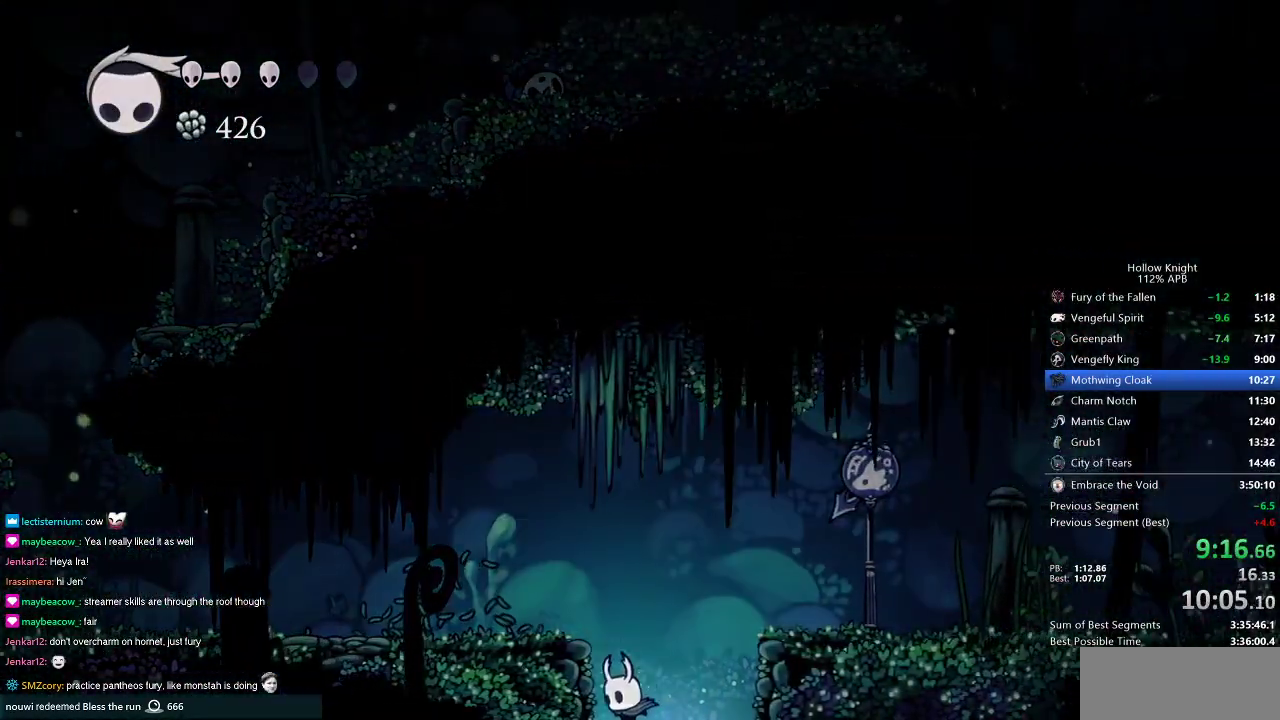
{"keys": ["left"], "events": []}
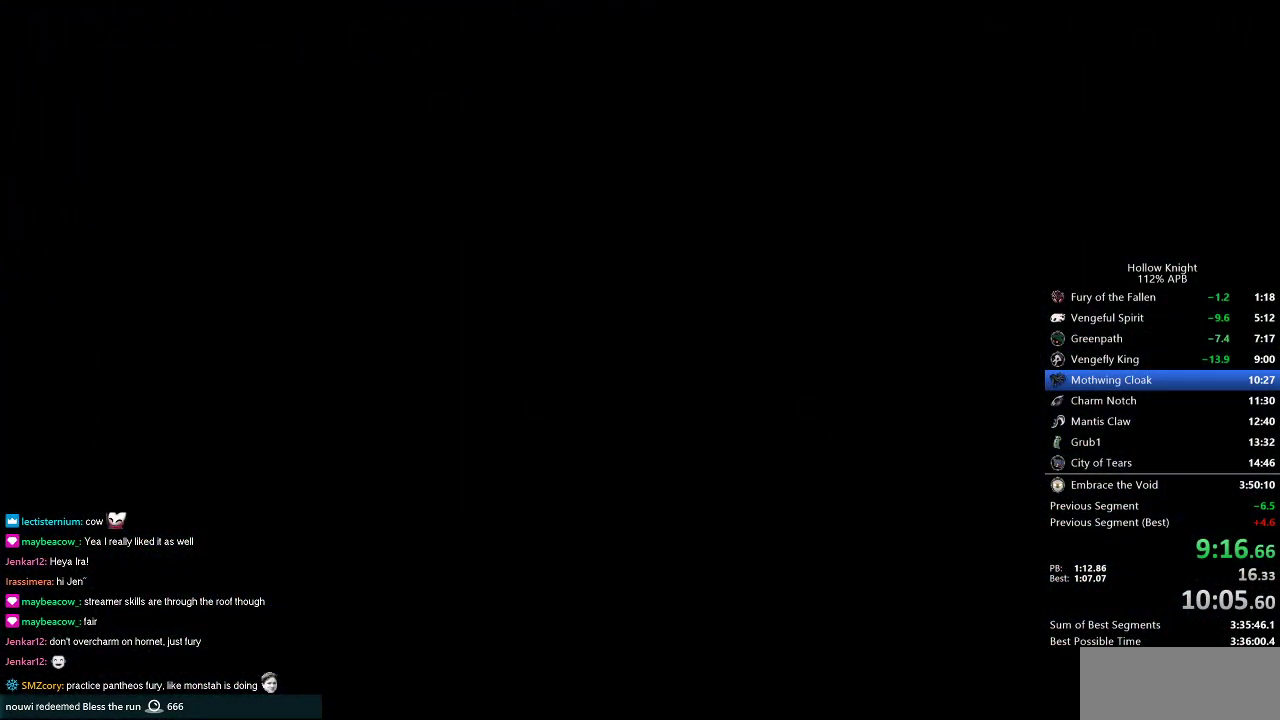
{"keys": ["left"], "events": []}
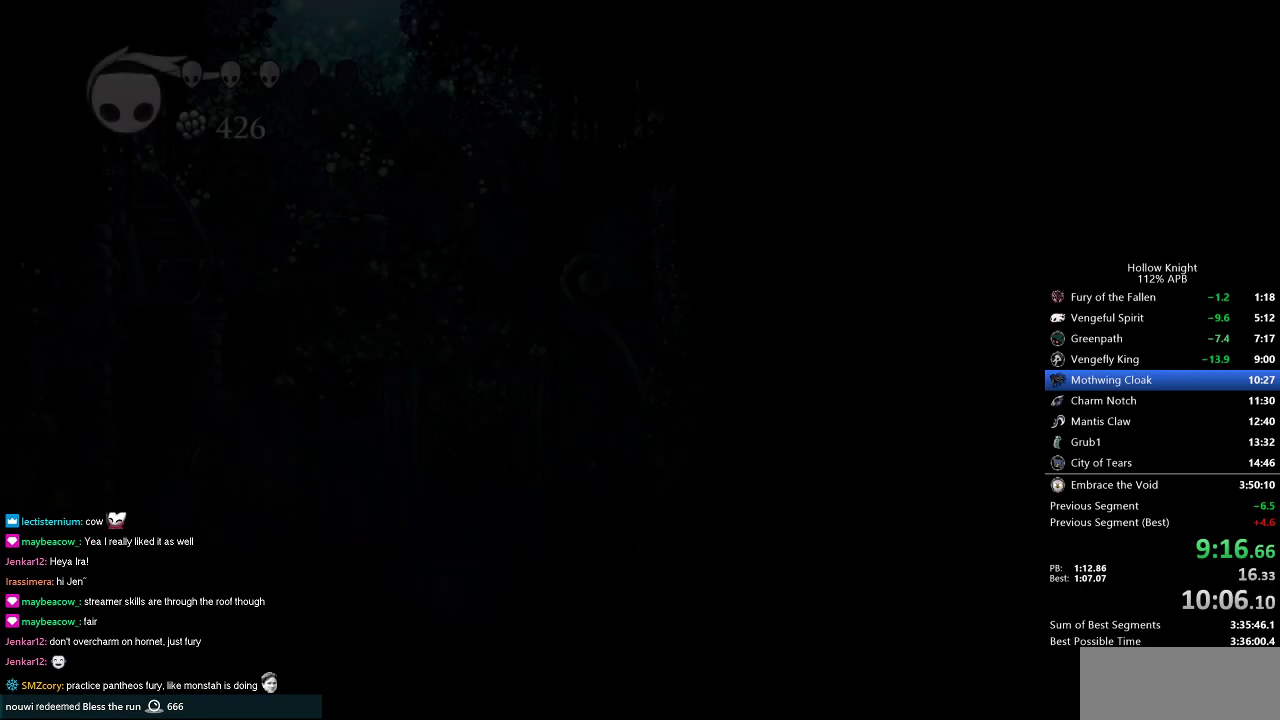
{"keys": ["left"], "events": []}
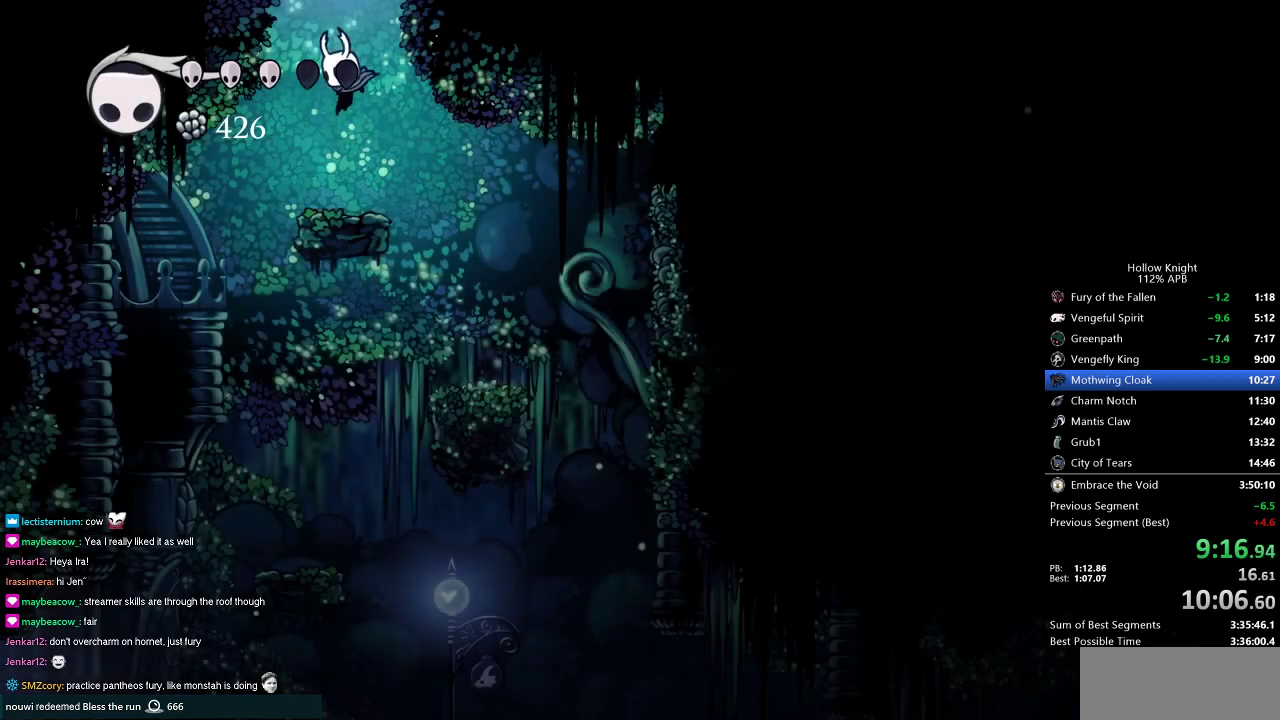
{"keys": ["left"], "events": []}
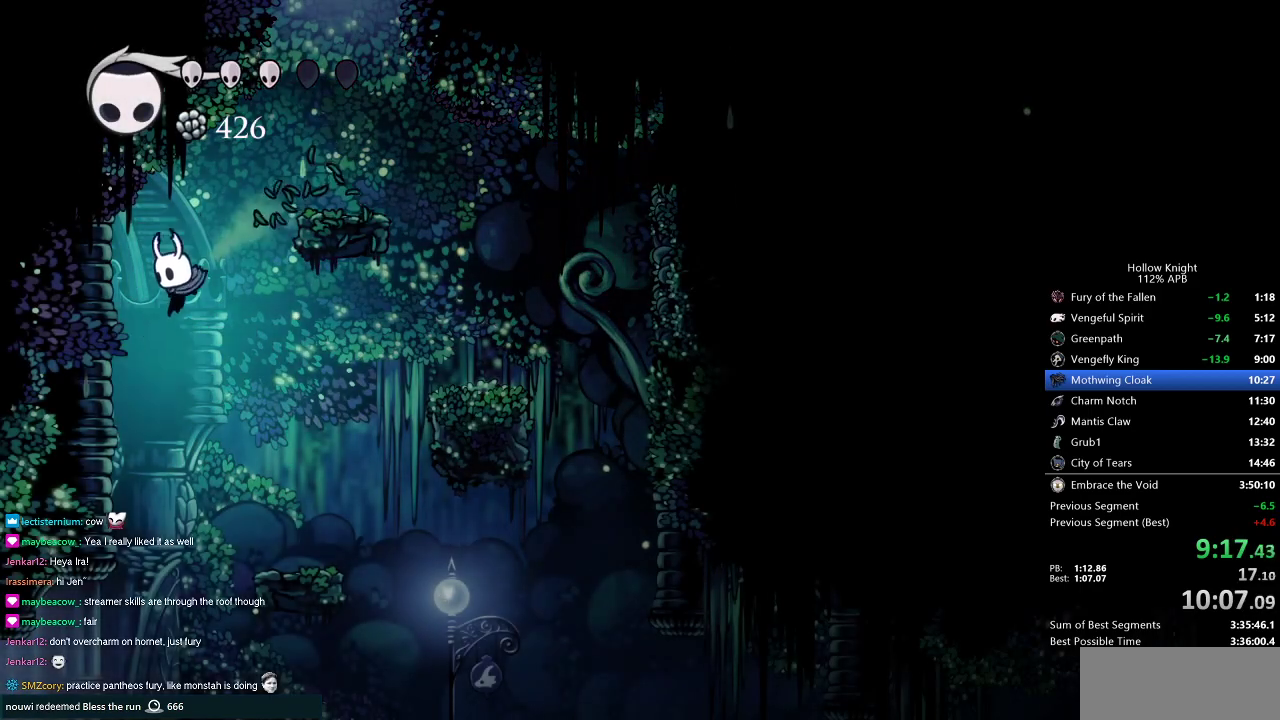
{"keys": ["left"], "events": []}
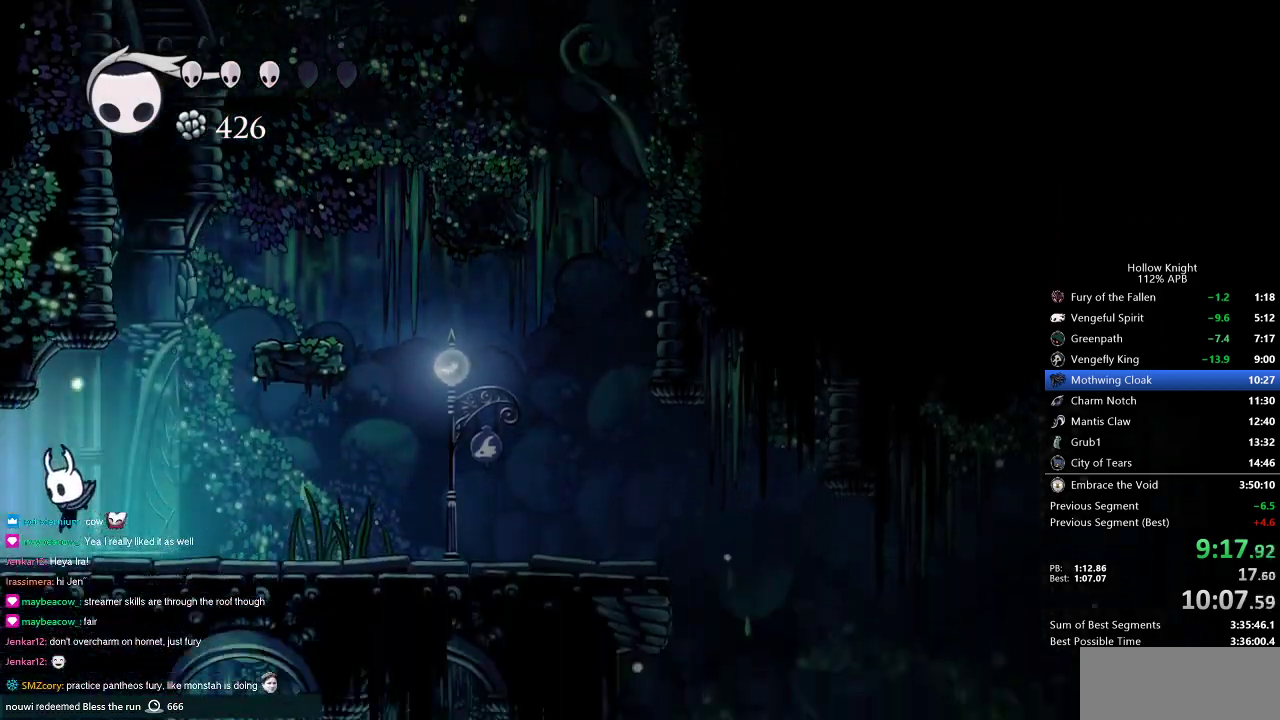
{"keys": ["left"], "events": []}
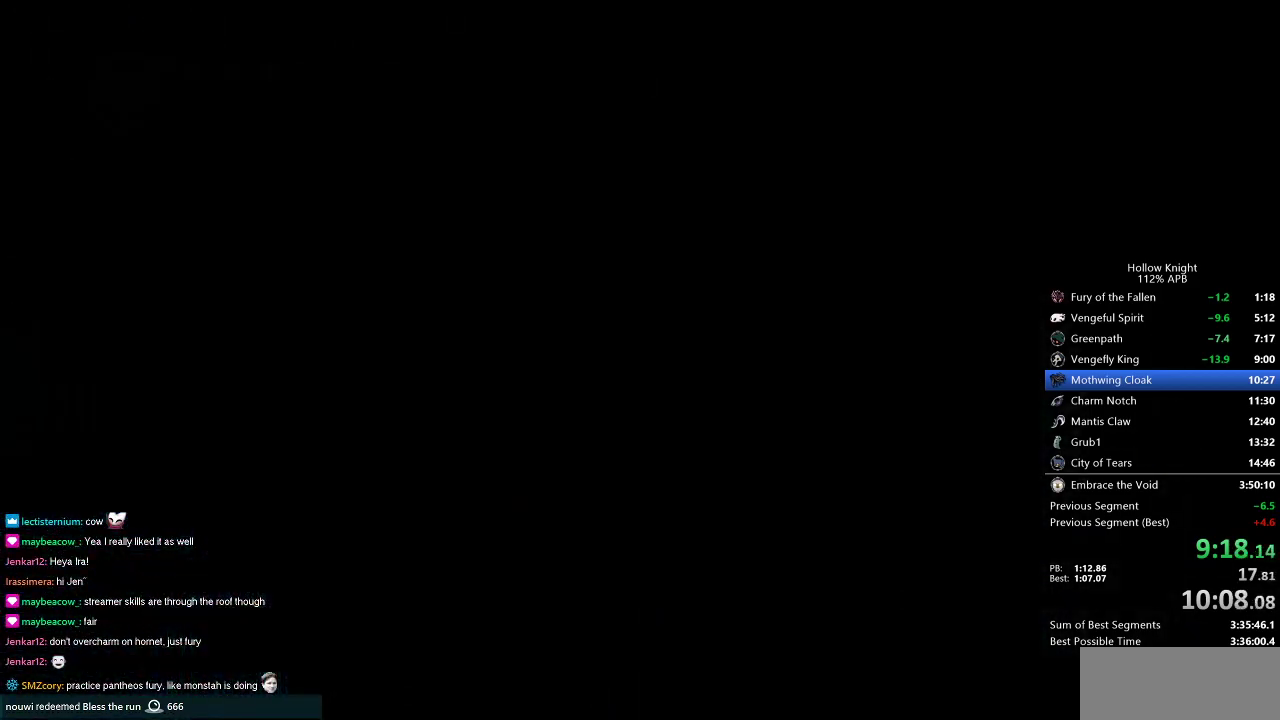
{"keys": ["left"], "events": []}
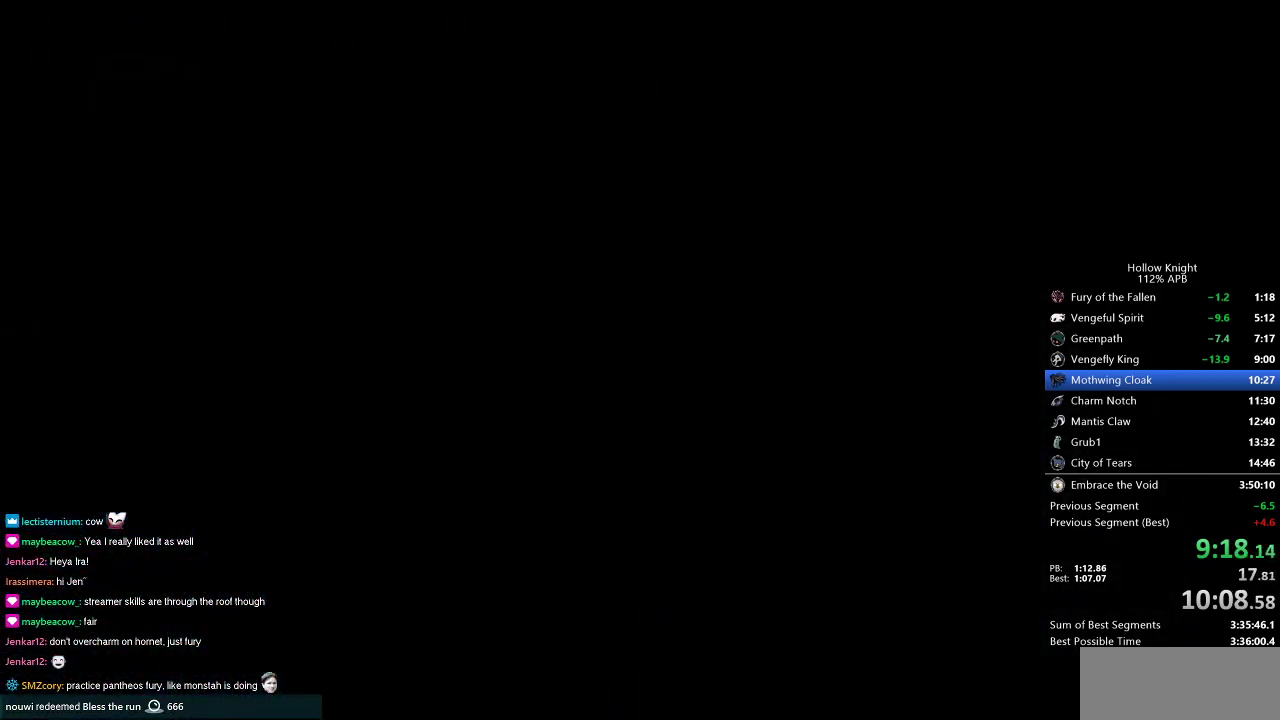
{"keys": ["left"], "events": []}
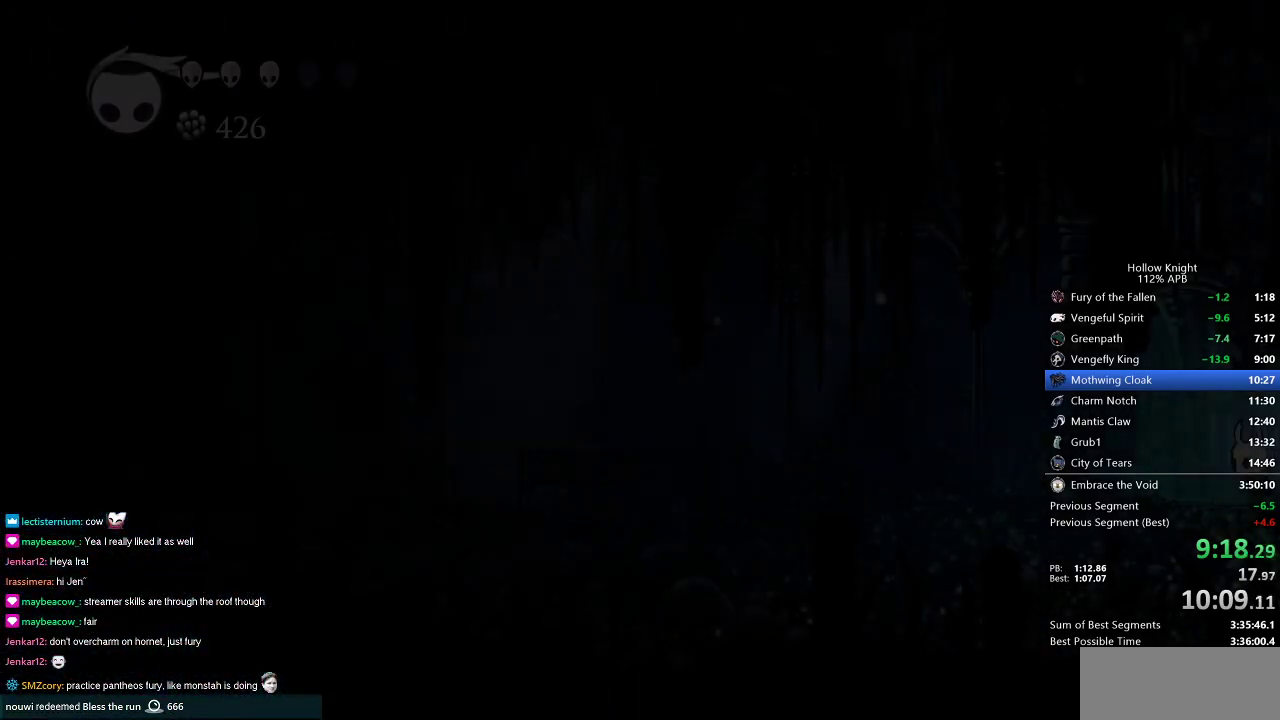
{"keys": ["left"], "events": []}
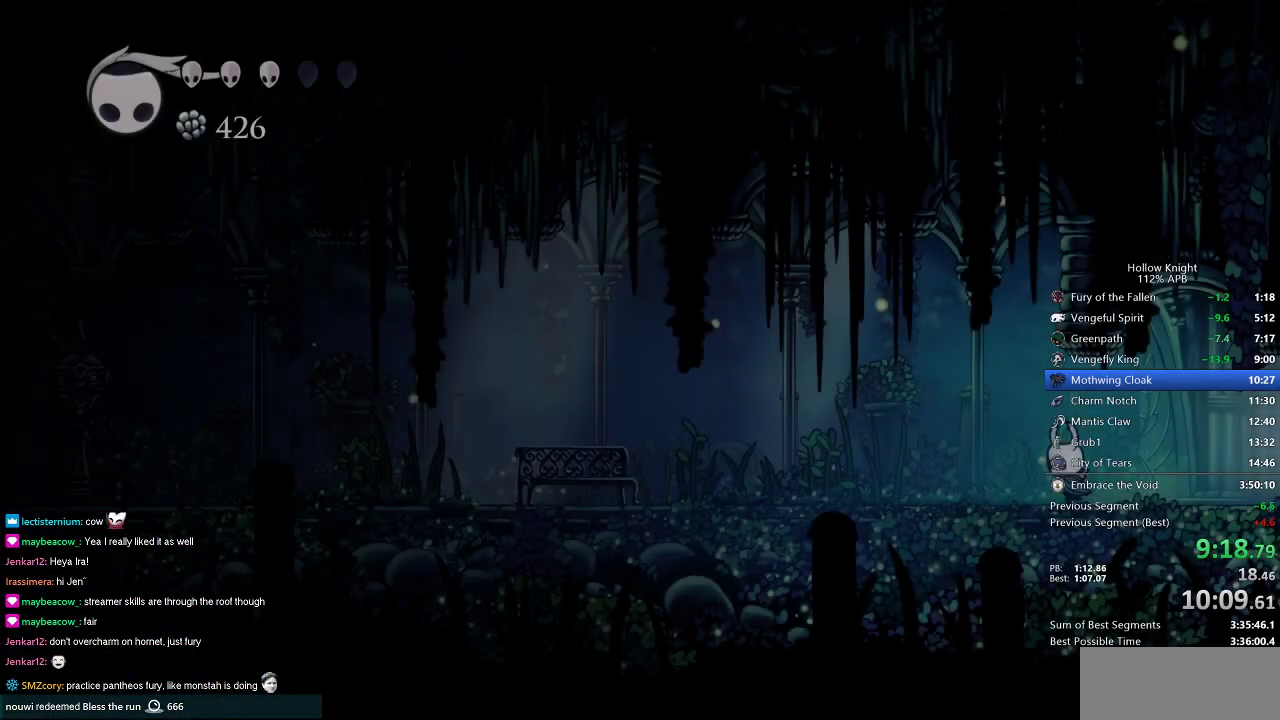
{"keys": ["left"], "events": [[383, "nail", "down"], [483, "nail", "up"]]}